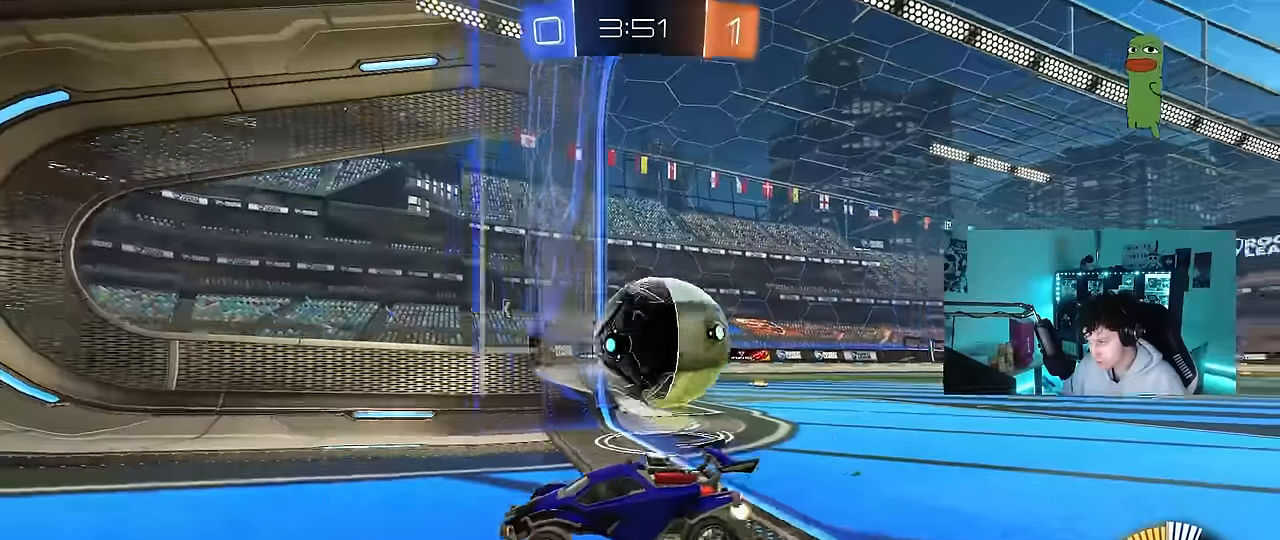
Gameplay with keyboard and mouse; each line is a JSON object with the keys and mouse buttons held at the frame after it. "events" lists presses ("down") and releases ("up") of "1", "2", "3", "4", "5", "a", "alt", "c", "caps_lock", "ctrl", "d", "e", "f", "g", "q", "r", "s", "shift", "space", "t", "tab", "v", "w", "x", "z", "mouse_left", "mouse_wheel" and "mouse_right" between this image and that frame as [ms after this image, input, new state], when the widget could be followed in between. "mouse_left", "mouse_wheel", "mouse_right" = the "left", "wheel", "right" buttons of the "mouse" list. No other keys are recorded. "wheel" means that the mouse wheel is clicked or scrolled. Mouse movement is not recorded.
{"keys": ["d", "w"], "mouse": [], "events": [[83, "shift", "up"]]}
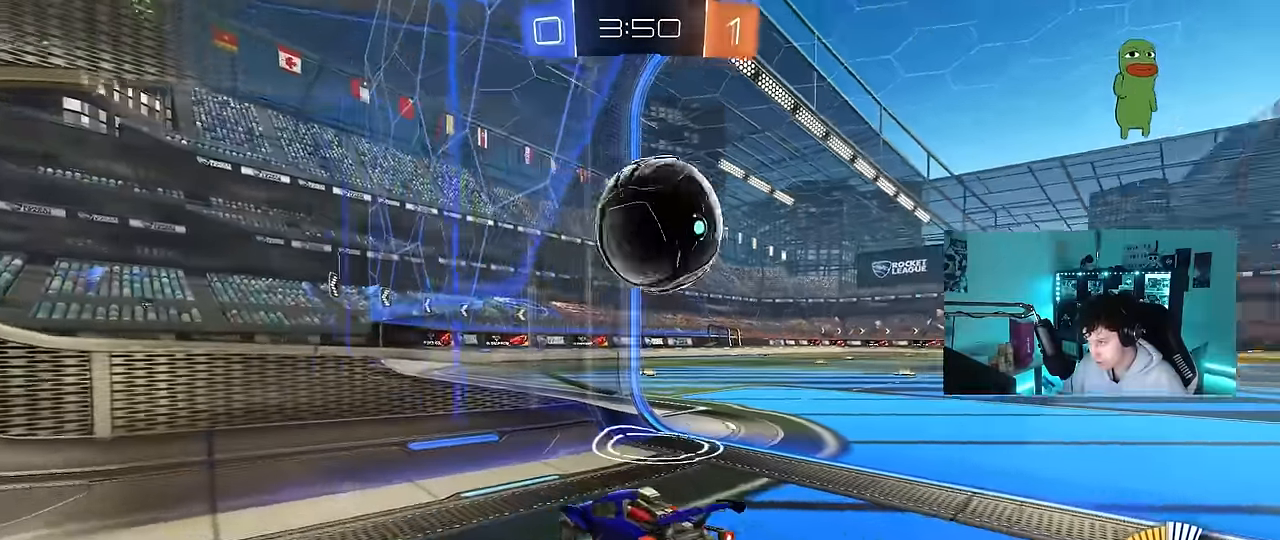
{"keys": [], "mouse": ["right"], "events": [[66, "mouse_right", "down"], [66, "w", "up"], [100, "s", "down"], [200, "d", "up"], [250, "mouse_right", "up"], [250, "s", "up"], [300, "mouse_right", "down"]]}
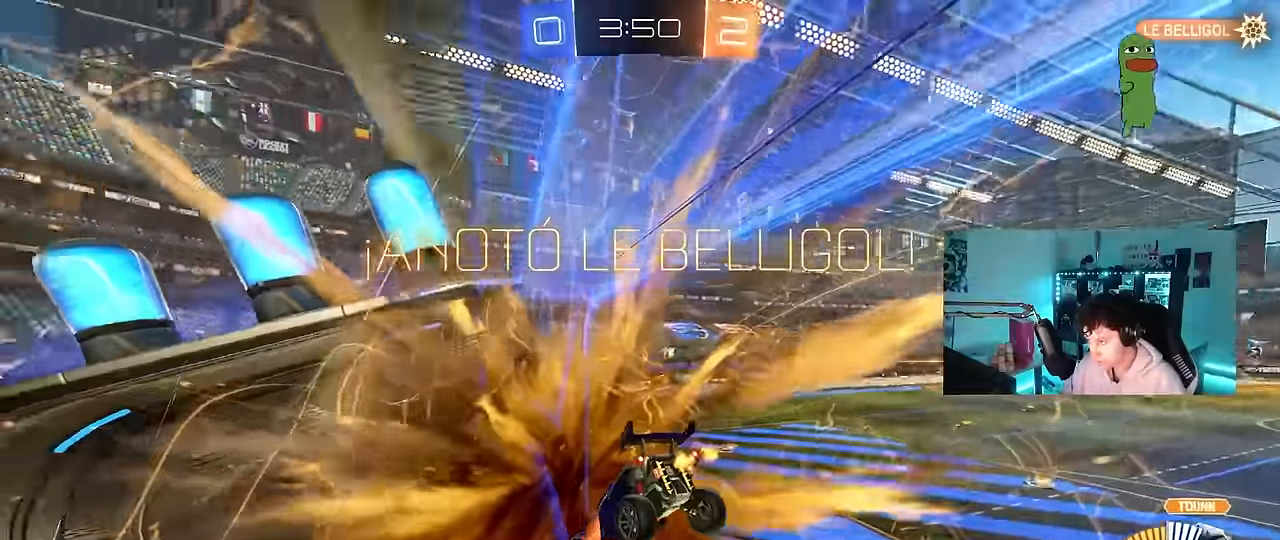
{"keys": ["w"], "mouse": [], "events": [[33, "mouse_right", "up"], [83, "shift", "down"], [83, "w", "down"], [116, "a", "down"], [216, "space", "down"], [350, "a", "up"], [400, "space", "up"], [500, "shift", "up"]]}
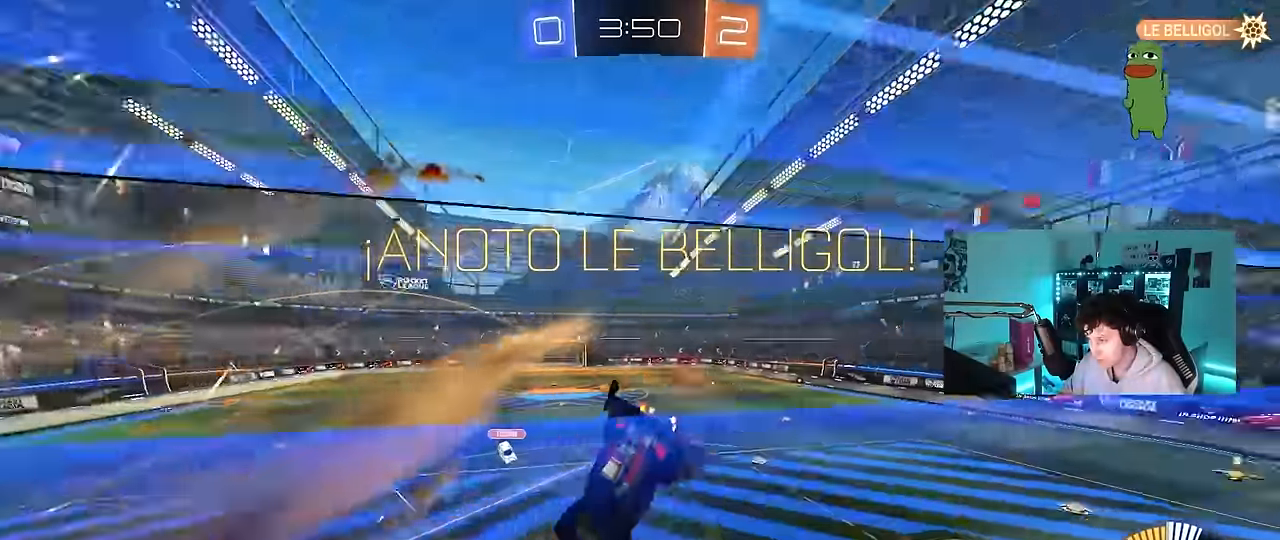
{"keys": ["a", "shift"], "mouse": [], "events": [[83, "w", "up"], [366, "a", "down"], [366, "shift", "down"]]}
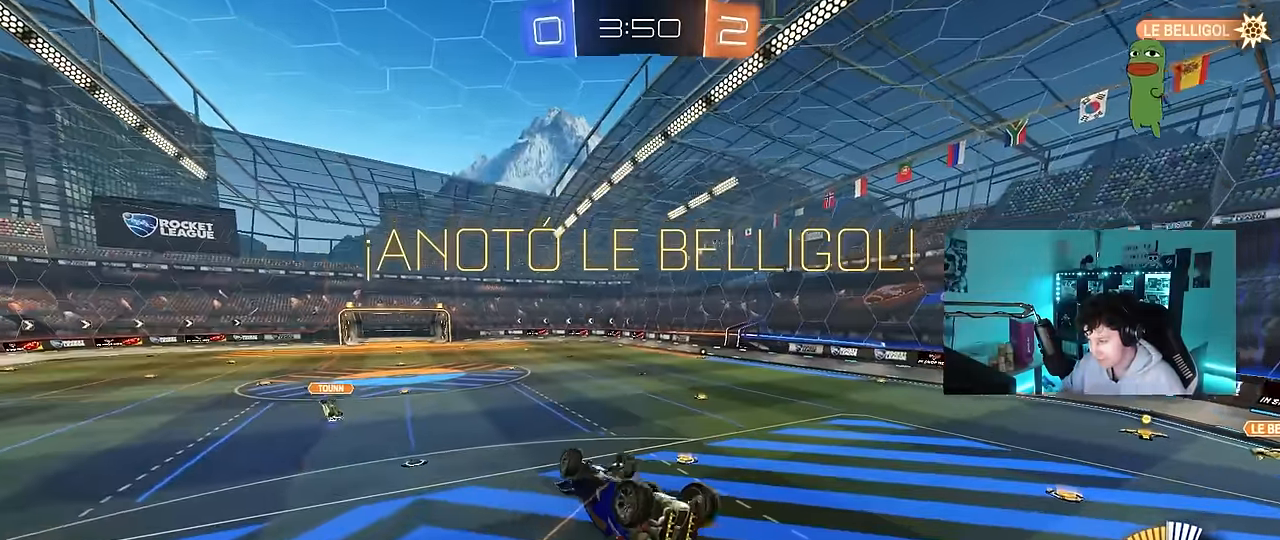
{"keys": [], "mouse": [], "events": [[16, "s", "down"], [300, "s", "up"], [483, "a", "up"], [483, "shift", "up"]]}
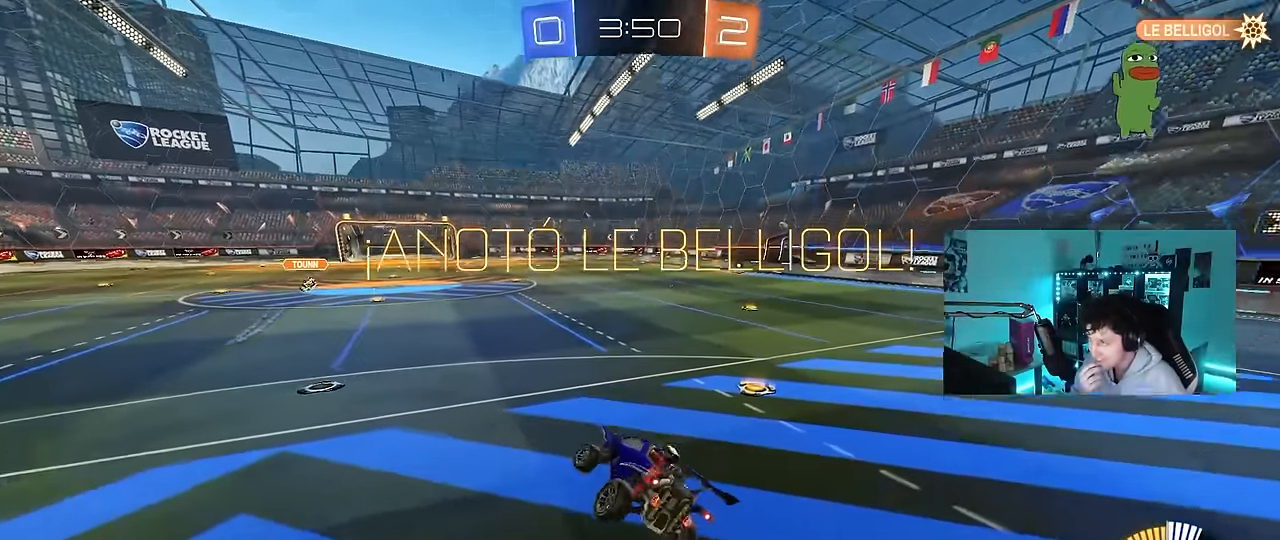
{"keys": [], "mouse": [], "events": [[33, "d", "down"], [116, "d", "up"], [116, "s", "down"], [500, "s", "up"]]}
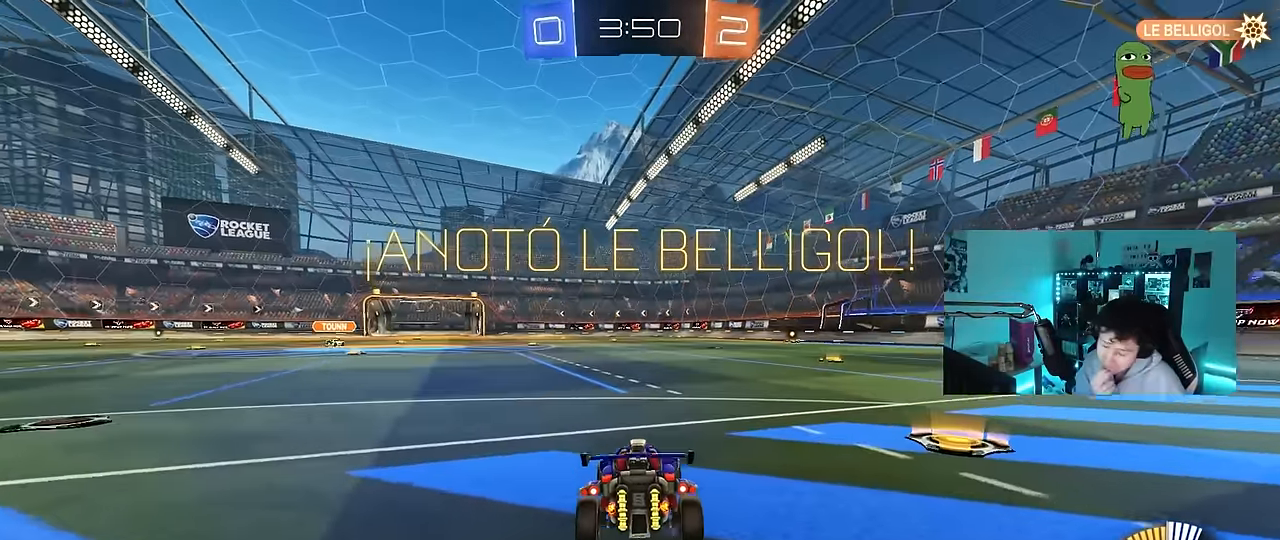
{"keys": [], "mouse": [], "events": []}
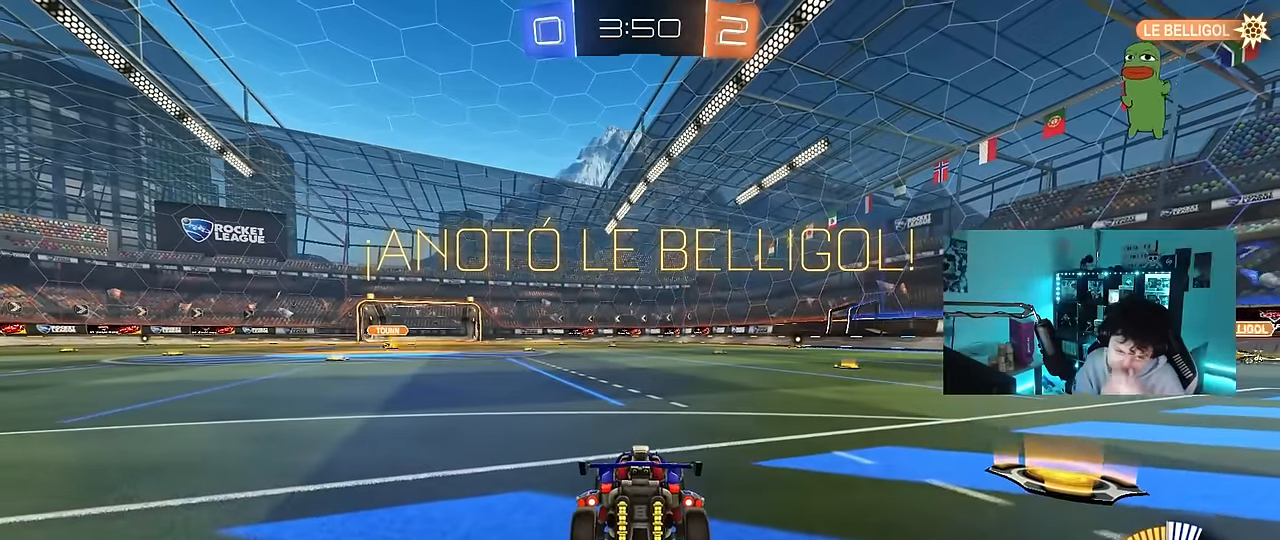
{"keys": [], "mouse": [], "events": []}
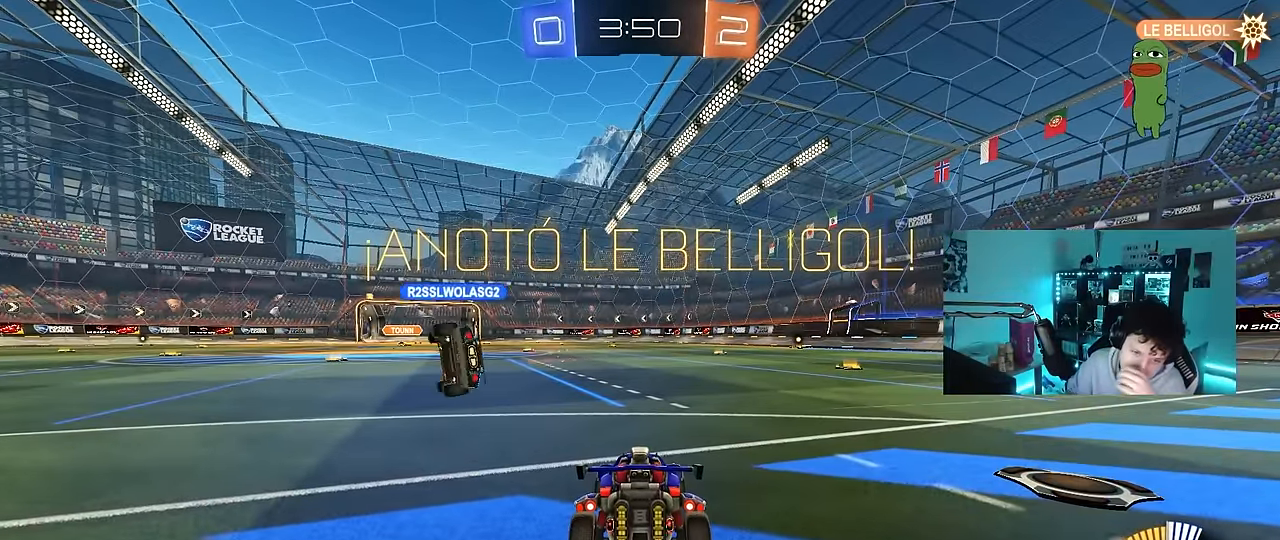
{"keys": [], "mouse": [], "events": []}
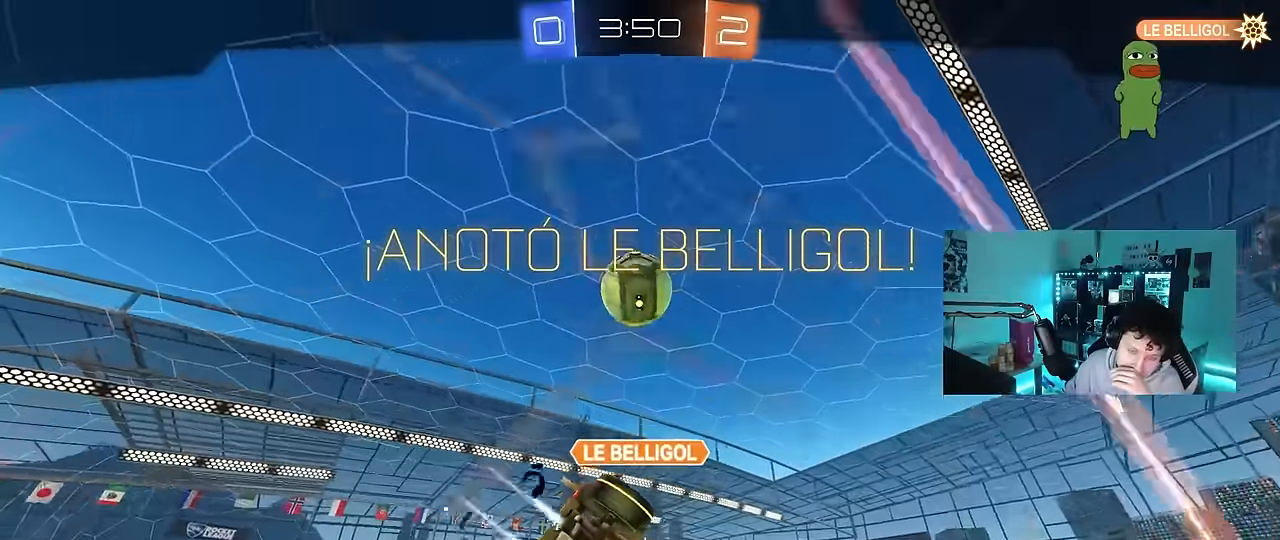
{"keys": [], "mouse": [], "events": []}
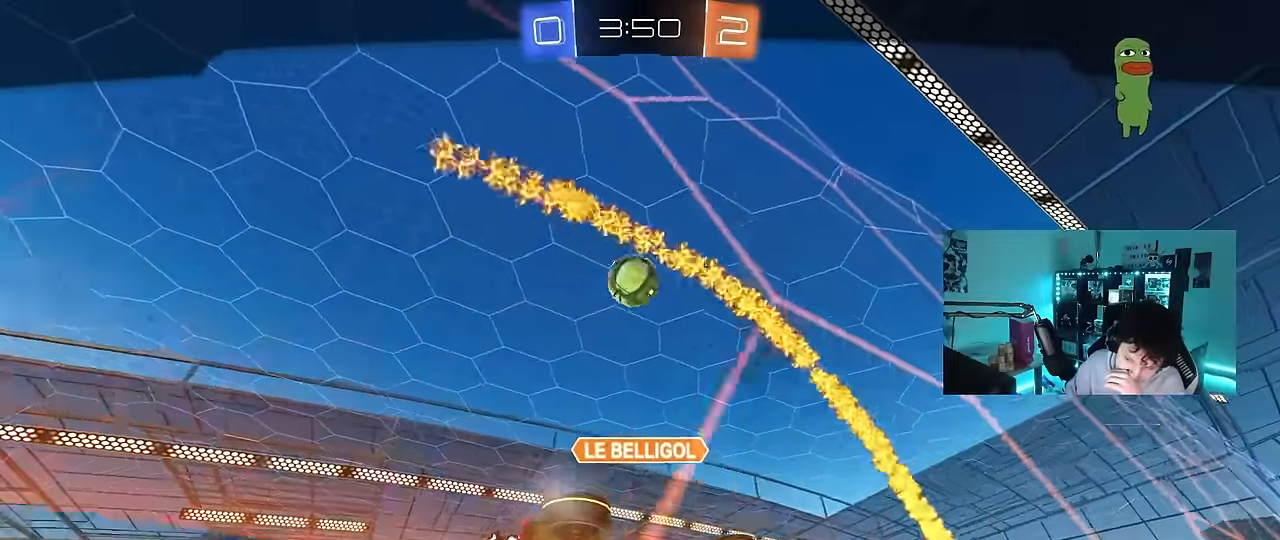
{"keys": [], "mouse": [], "events": []}
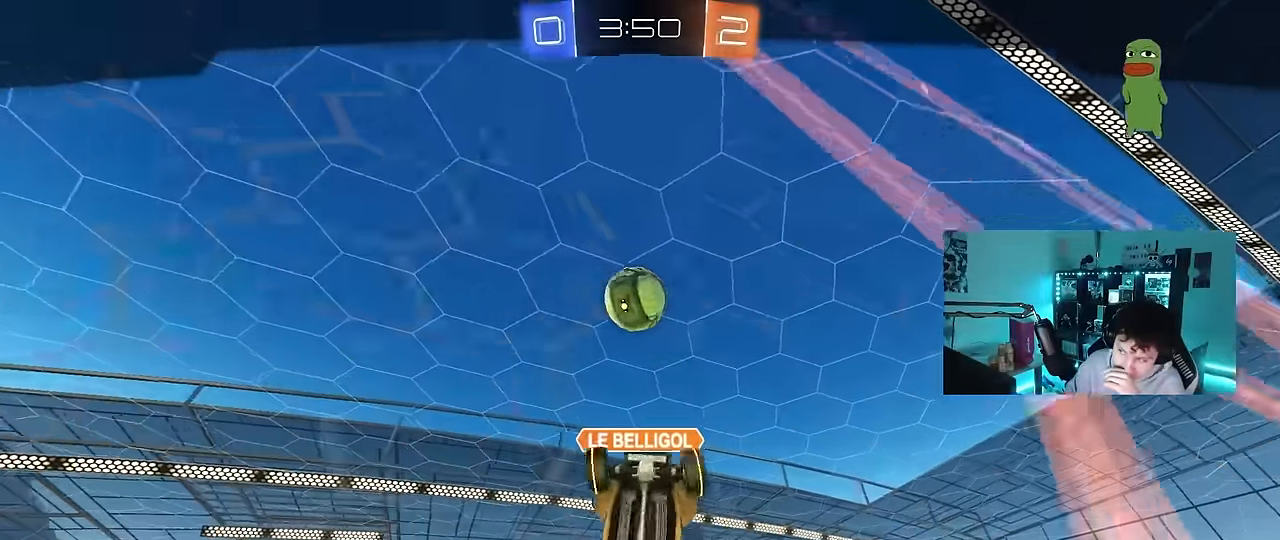
{"keys": [], "mouse": [], "events": []}
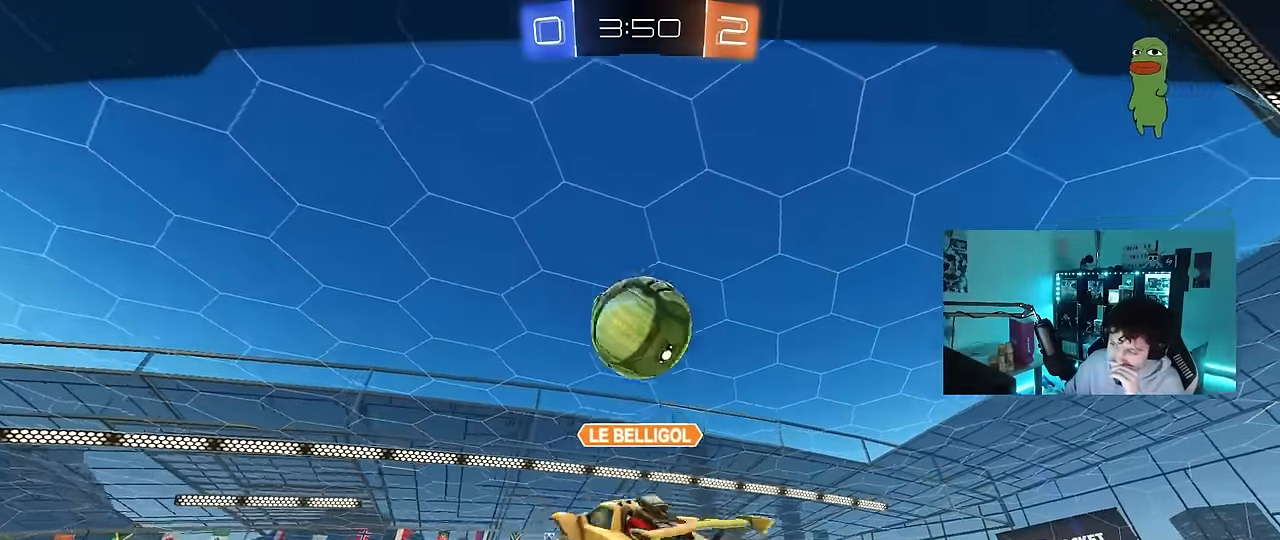
{"keys": [], "mouse": ["right"], "events": [[366, "mouse_right", "down"]]}
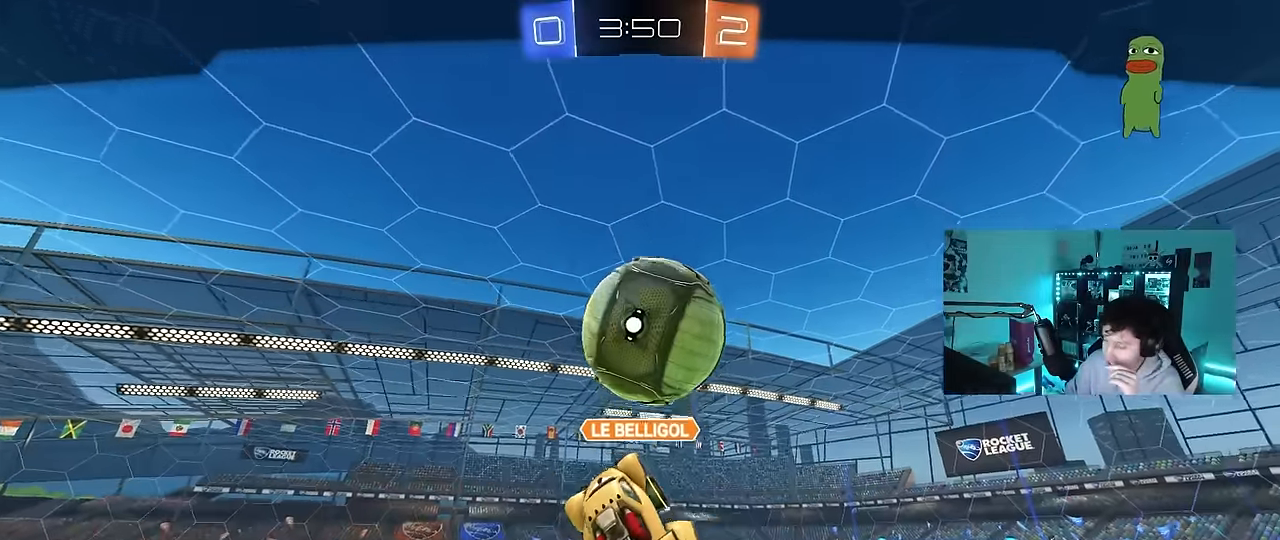
{"keys": [], "mouse": [], "events": [[16, "mouse_right", "up"], [300, "mouse_right", "down"], [483, "mouse_right", "up"]]}
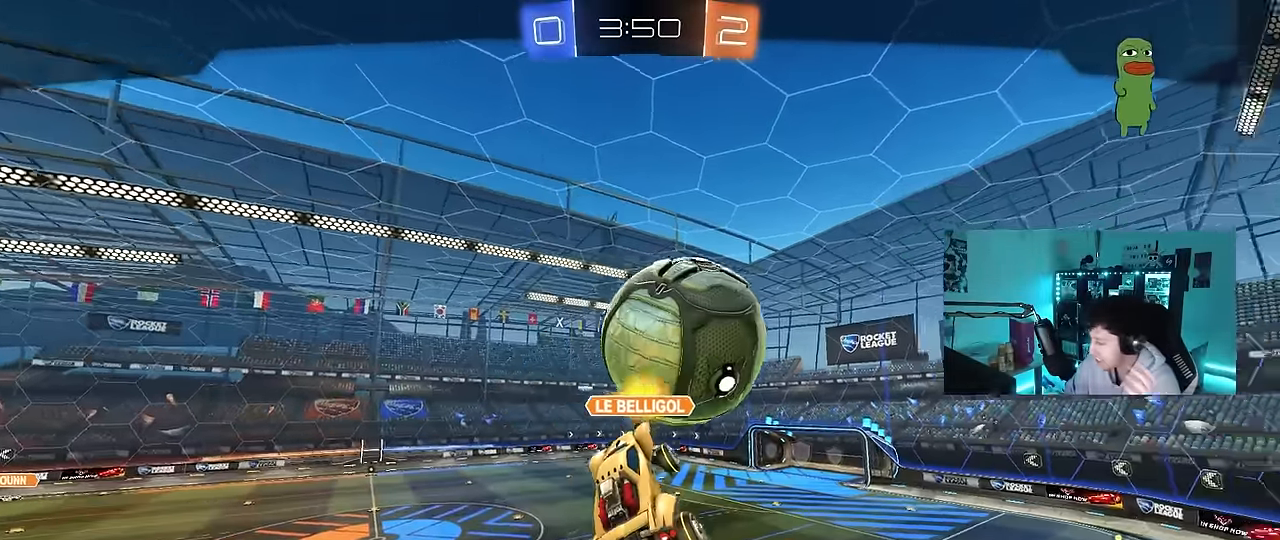
{"keys": [], "mouse": [], "events": []}
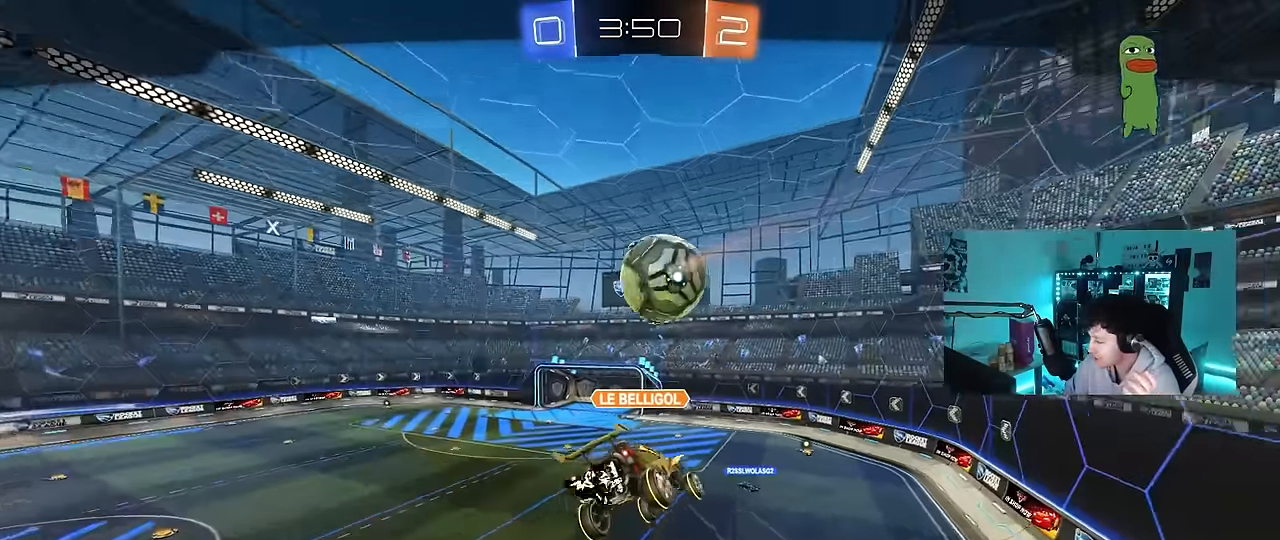
{"keys": [], "mouse": [], "events": []}
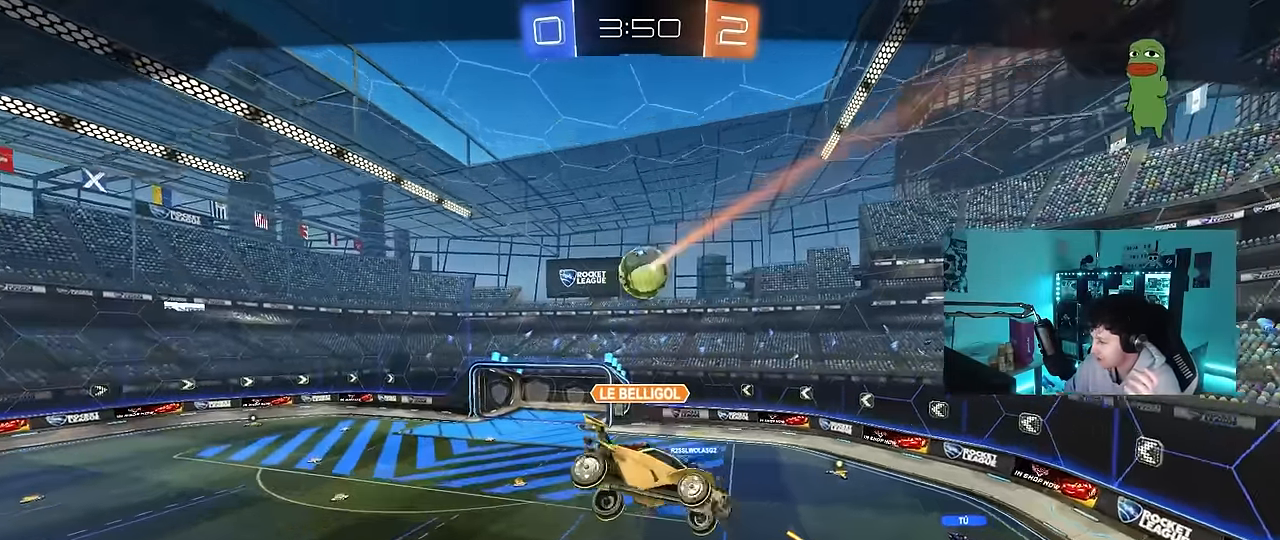
{"keys": [], "mouse": [], "events": []}
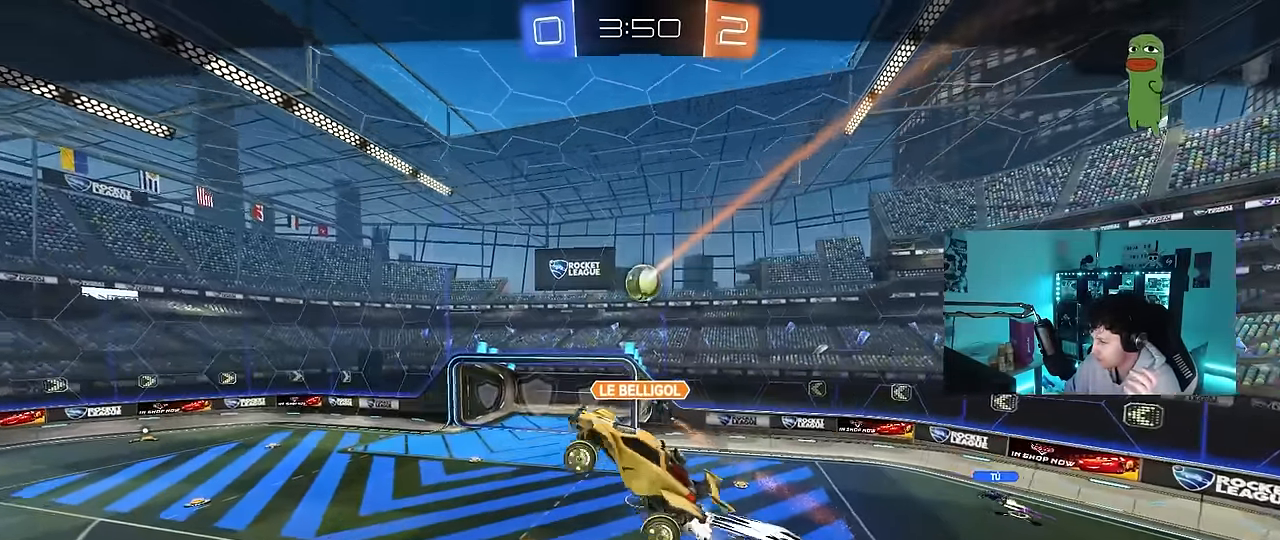
{"keys": [], "mouse": [], "events": []}
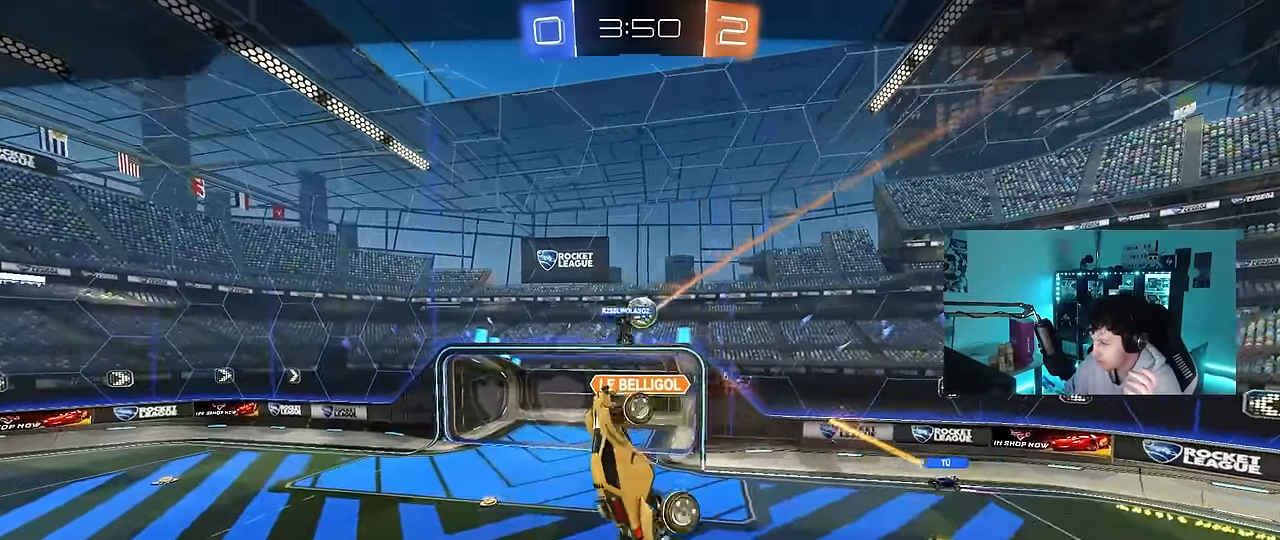
{"keys": [], "mouse": [], "events": []}
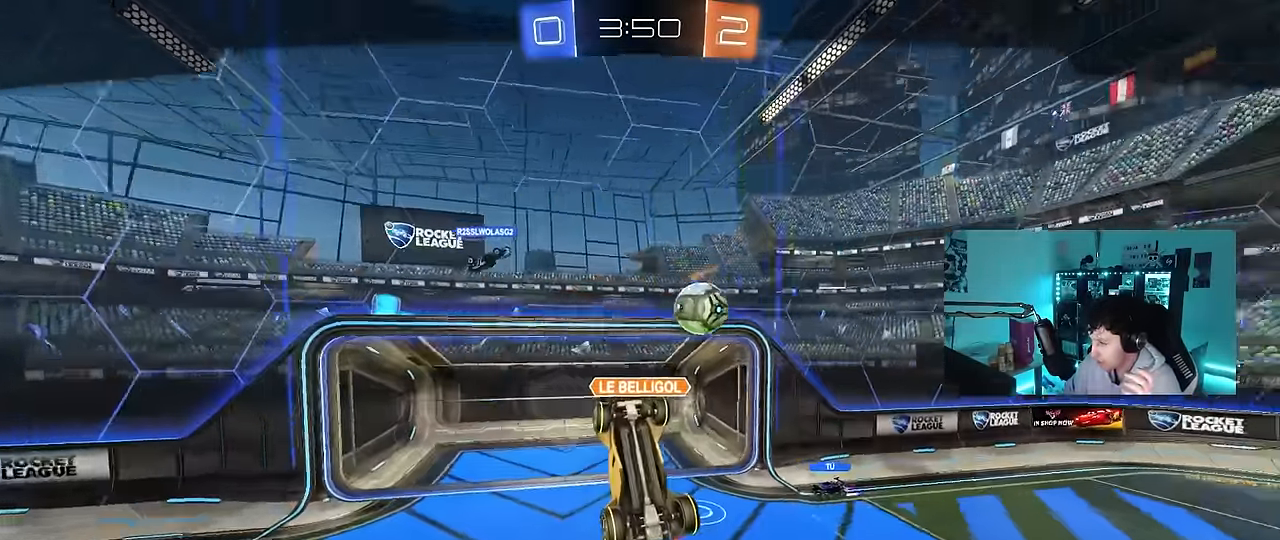
{"keys": [], "mouse": [], "events": []}
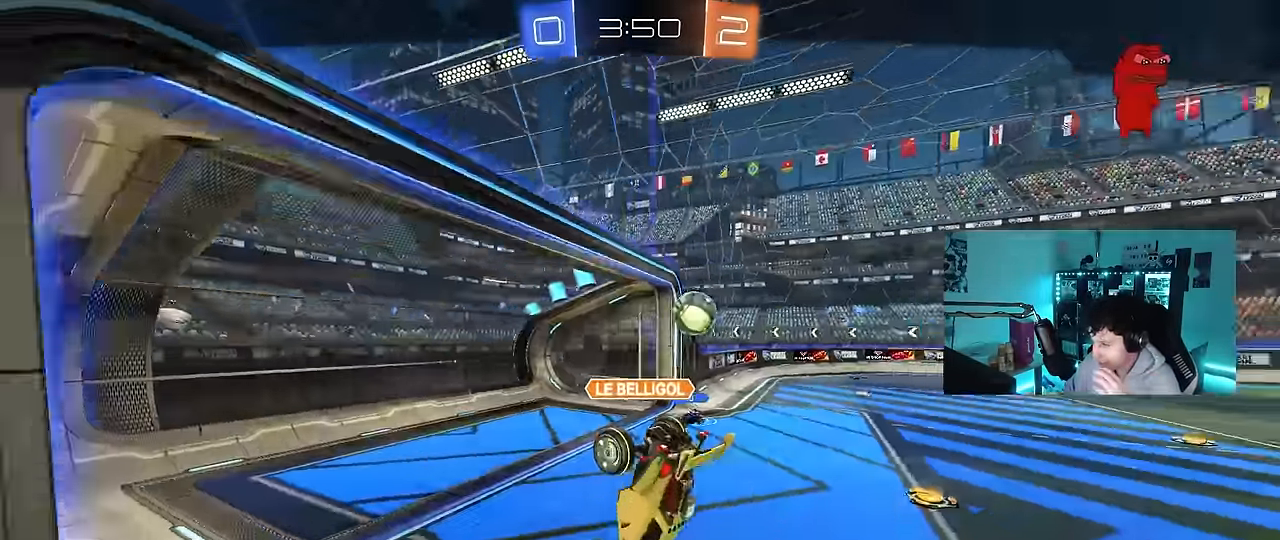
{"keys": [], "mouse": [], "events": []}
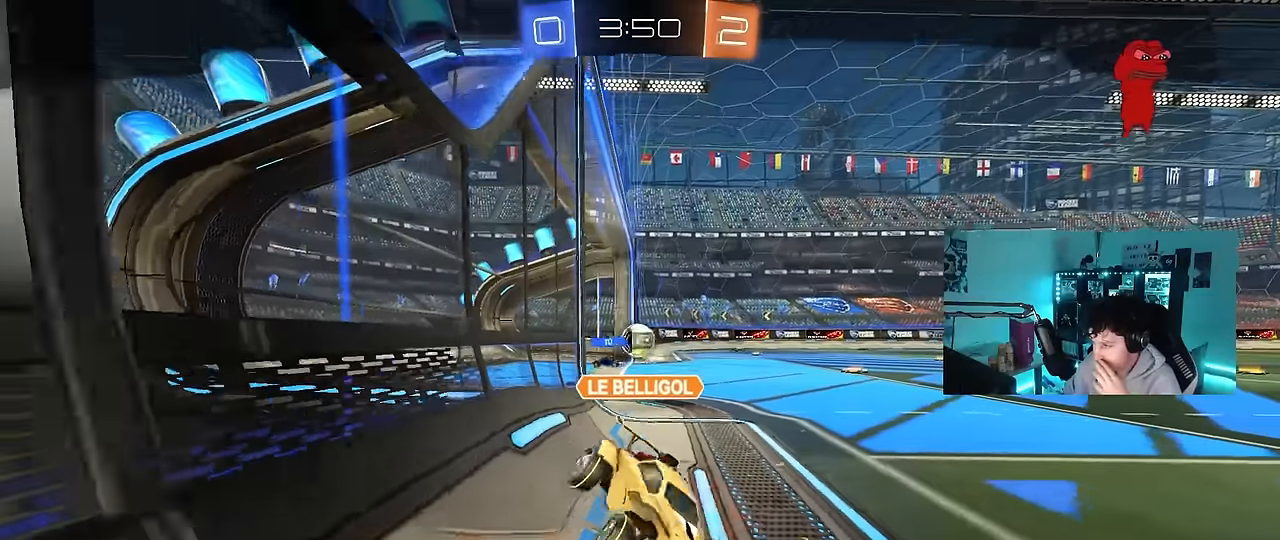
{"keys": [], "mouse": ["right"], "events": [[467, "mouse_right", "down"]]}
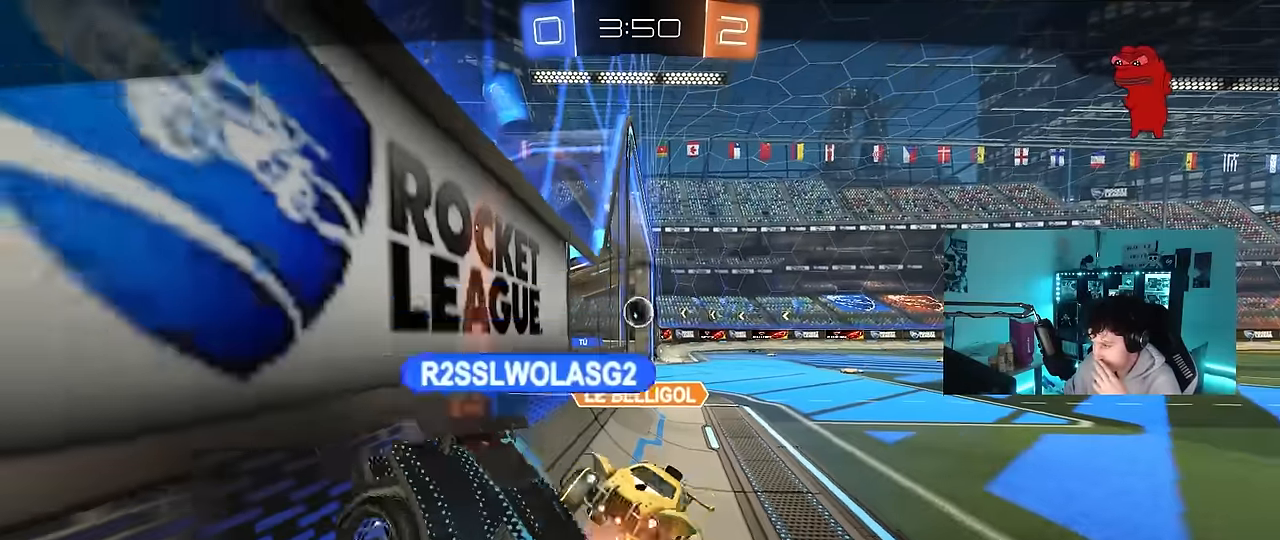
{"keys": [], "mouse": ["right"], "events": [[150, "mouse_right", "up"], [300, "mouse_right", "down"]]}
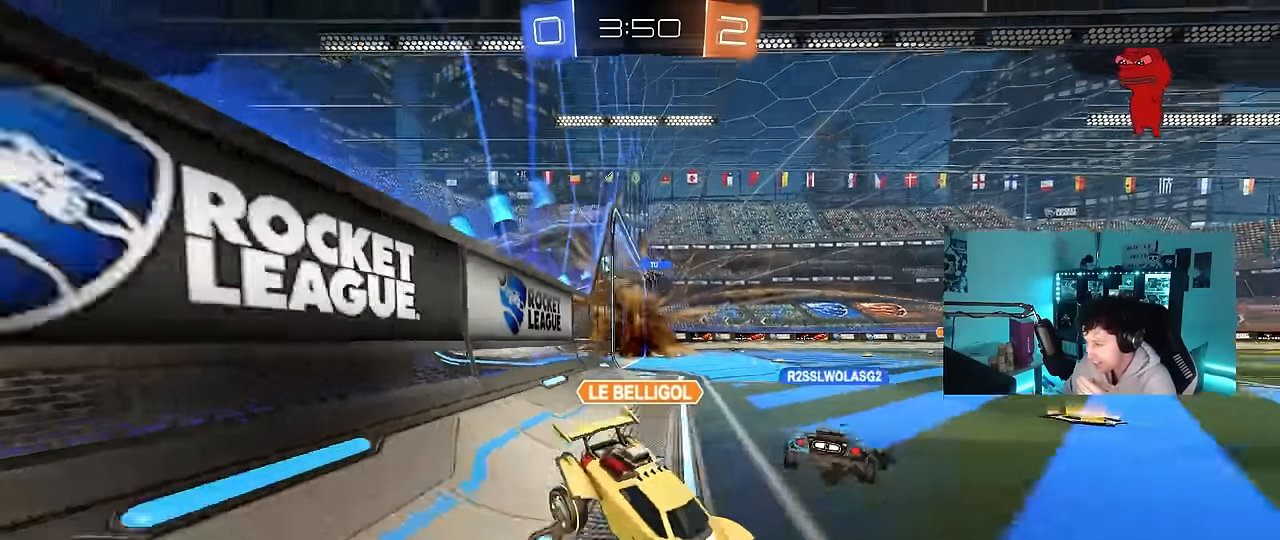
{"keys": [], "mouse": [], "events": [[34, "mouse_right", "up"]]}
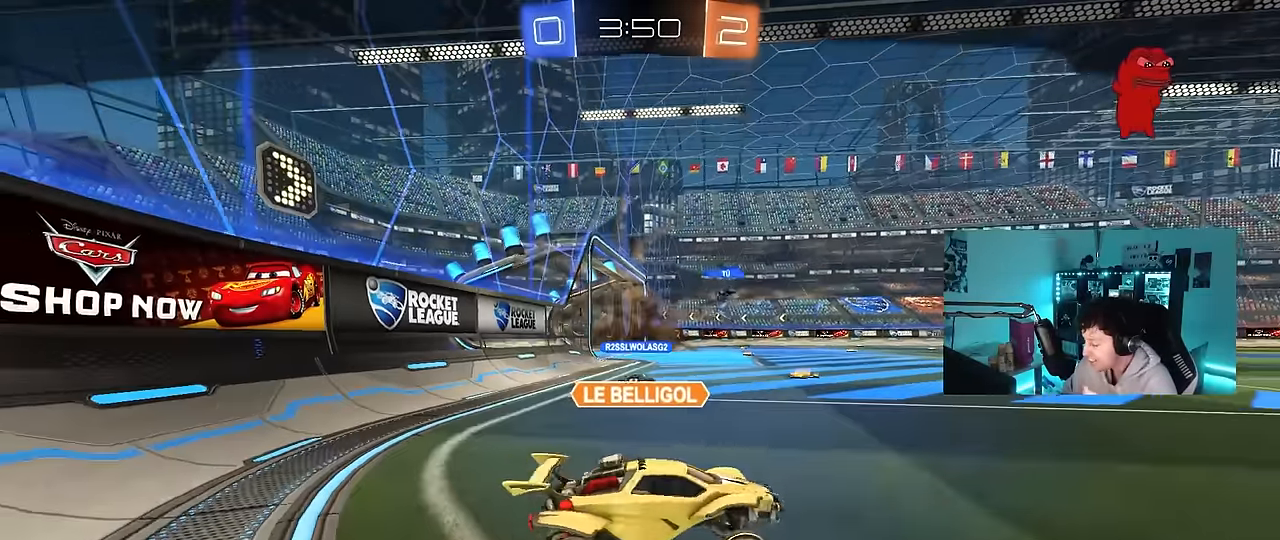
{"keys": [], "mouse": ["right"], "events": [[84, "mouse_right", "down"], [234, "mouse_right", "up"], [367, "mouse_right", "down"]]}
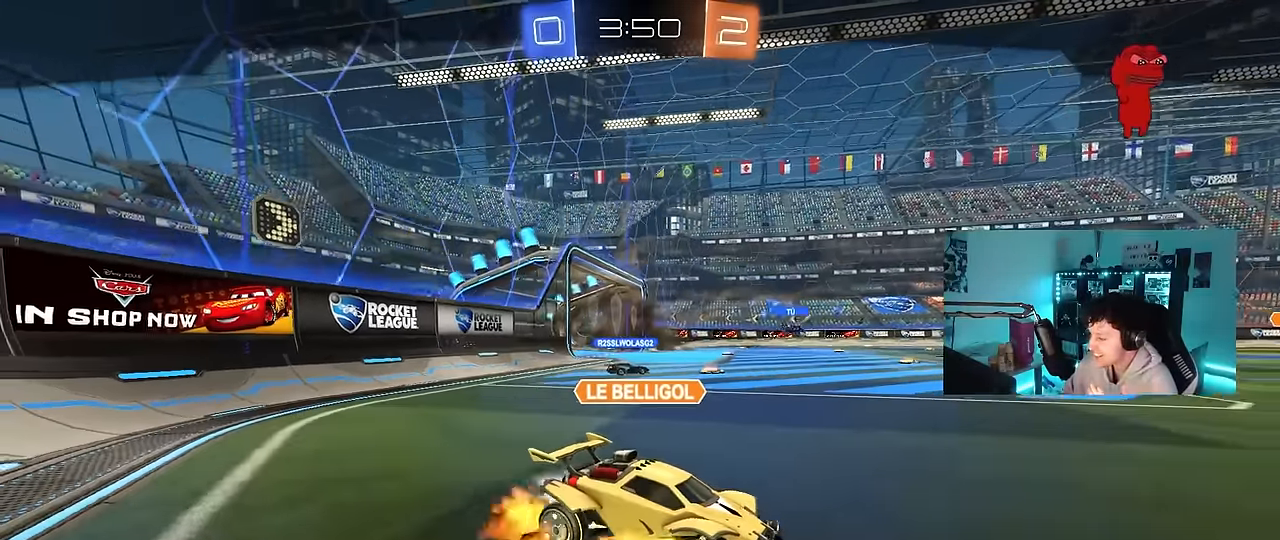
{"keys": [], "mouse": [], "events": [[67, "mouse_right", "up"], [250, "mouse_right", "down"], [384, "mouse_right", "up"]]}
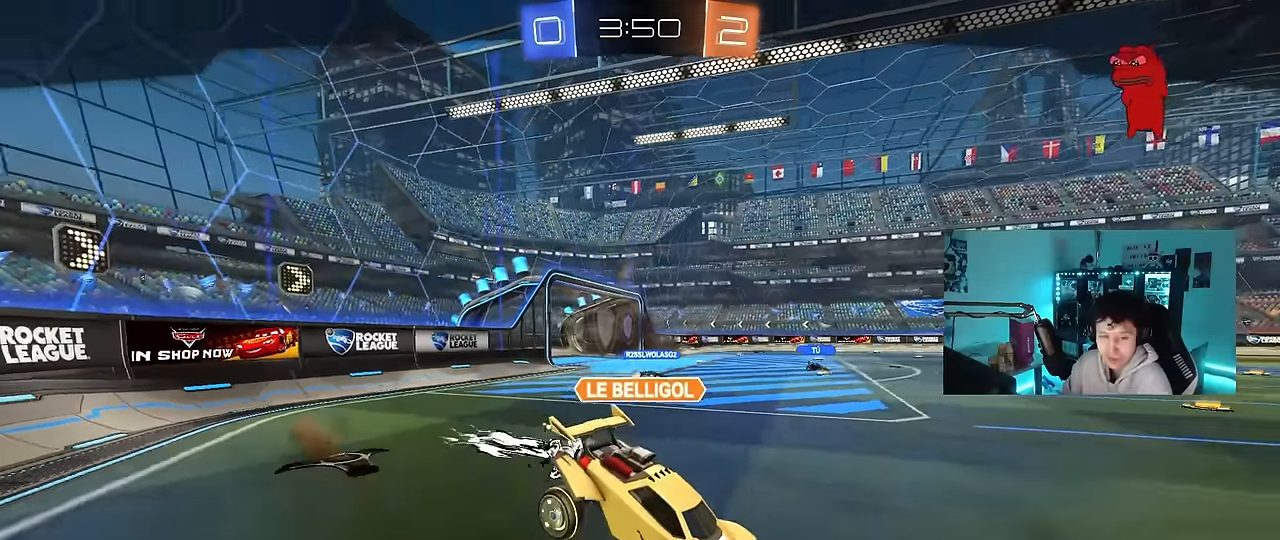
{"keys": [], "mouse": [], "events": [[84, "mouse_right", "down"], [267, "mouse_right", "up"]]}
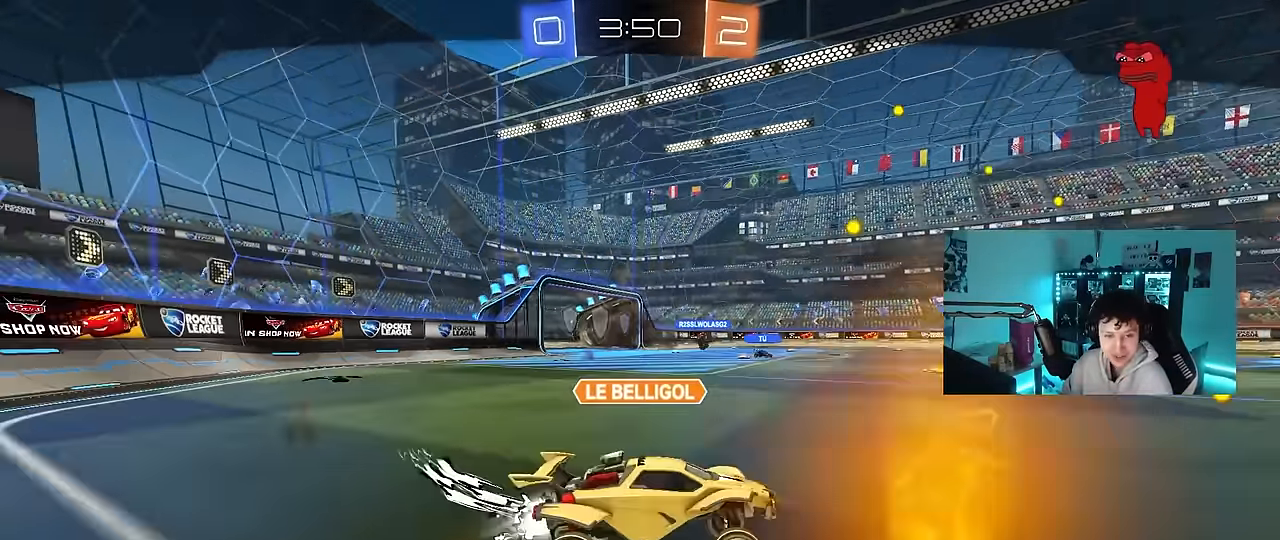
{"keys": [], "mouse": [], "events": [[134, "mouse_right", "down"], [334, "mouse_right", "up"]]}